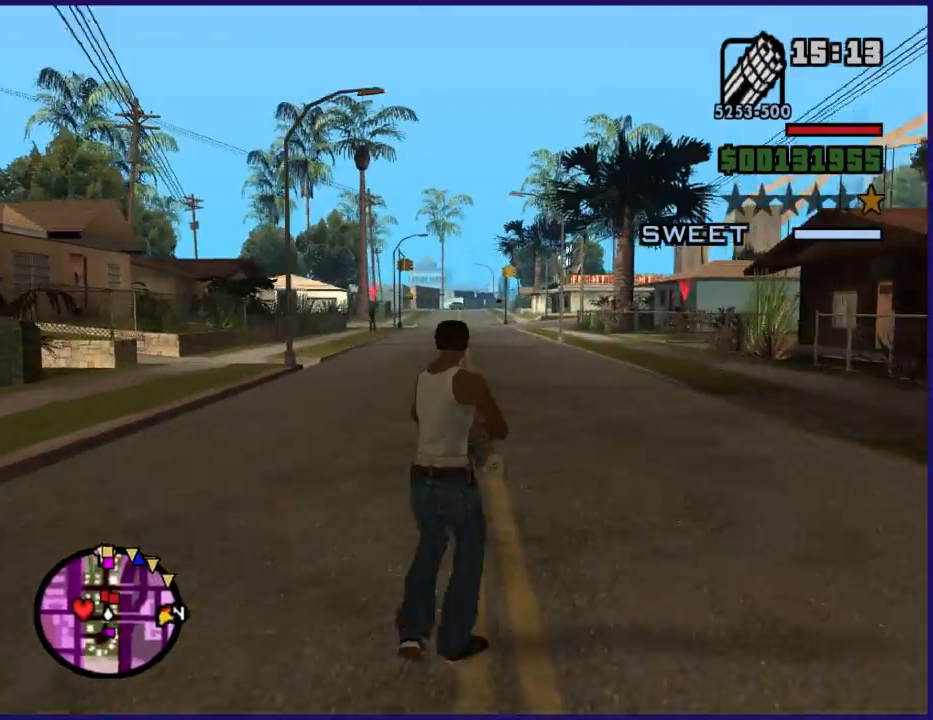
Gameplay with a controller (Xbox layout); each line is a JSON object with the inputs held at the frame after it. "button_events" lists button changes between this image and that frame as [ms after this image, input, new state], when the widget could be followed in between (sticks are given only as held states).
{"buttons": ["L2", "R2"], "left_stick": "up", "right_stick": "right", "button_events": [[100, "R2", "down"]]}
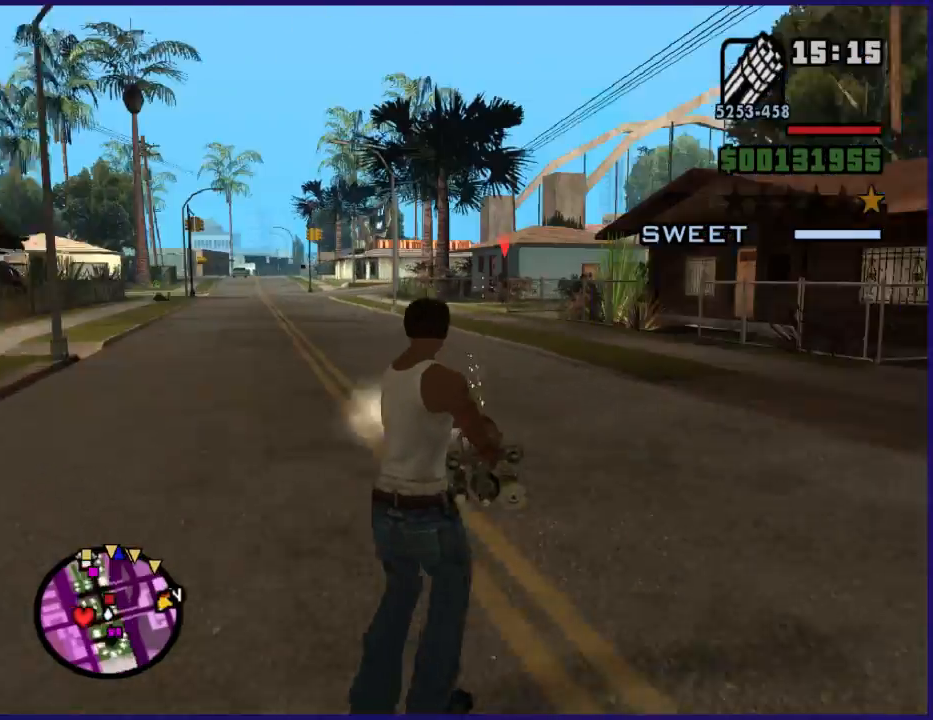
{"buttons": [], "left_stick": "up-right", "right_stick": "right", "button_events": [[467, "L2", "up"], [467, "R2", "up"]]}
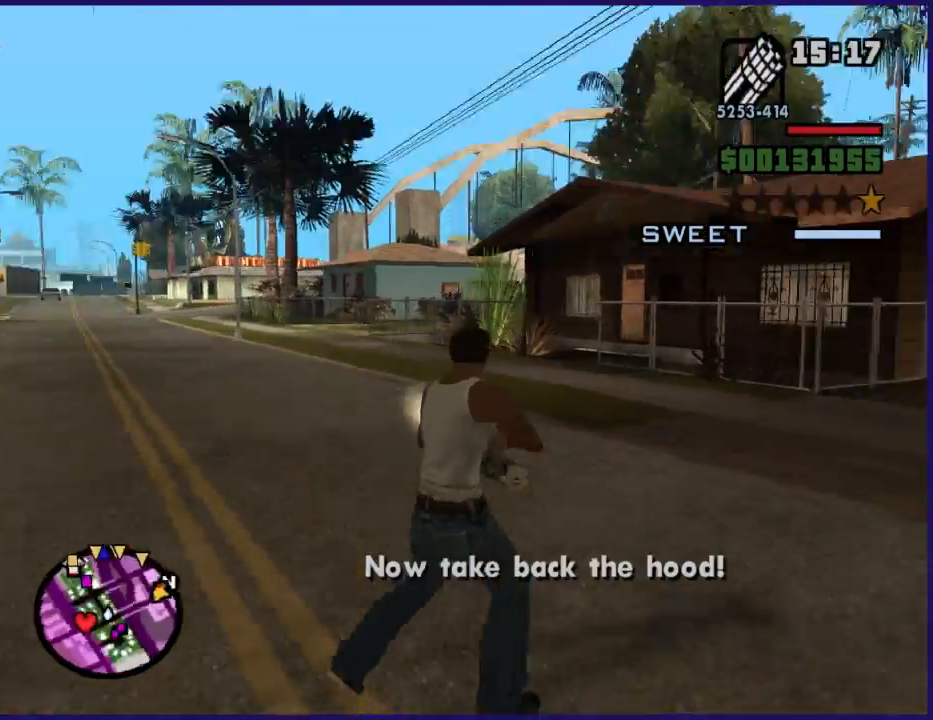
{"buttons": ["L2", "R2"], "left_stick": "up", "right_stick": "center", "button_events": [[300, "L2", "down"], [433, "R2", "down"]]}
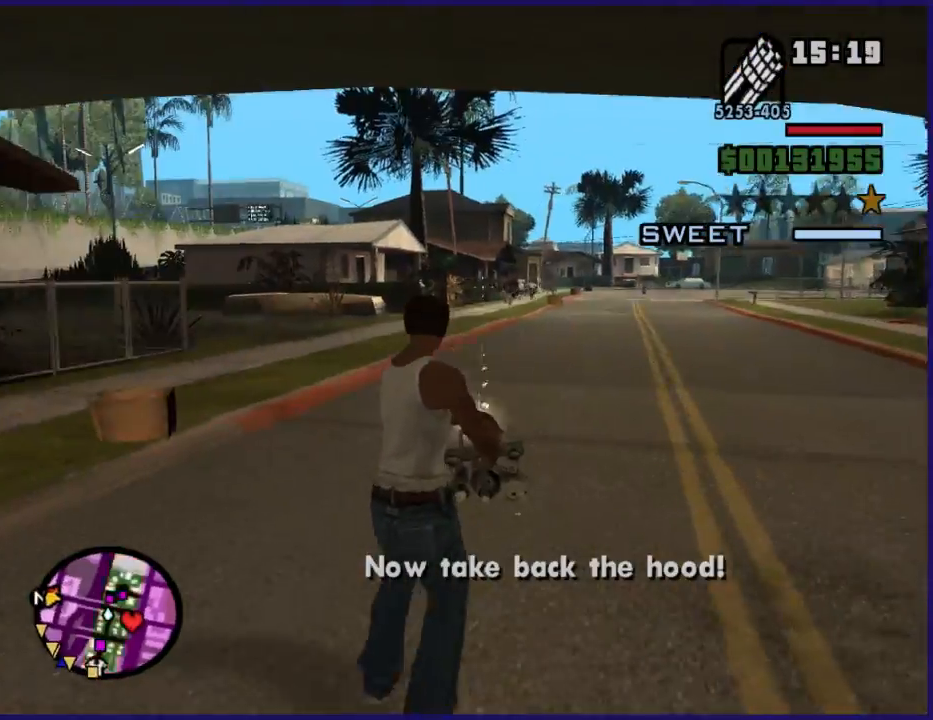
{"buttons": ["L2", "R2"], "left_stick": "up-left", "right_stick": "center", "button_events": [[367, "R2", "up"], [467, "R2", "down"]]}
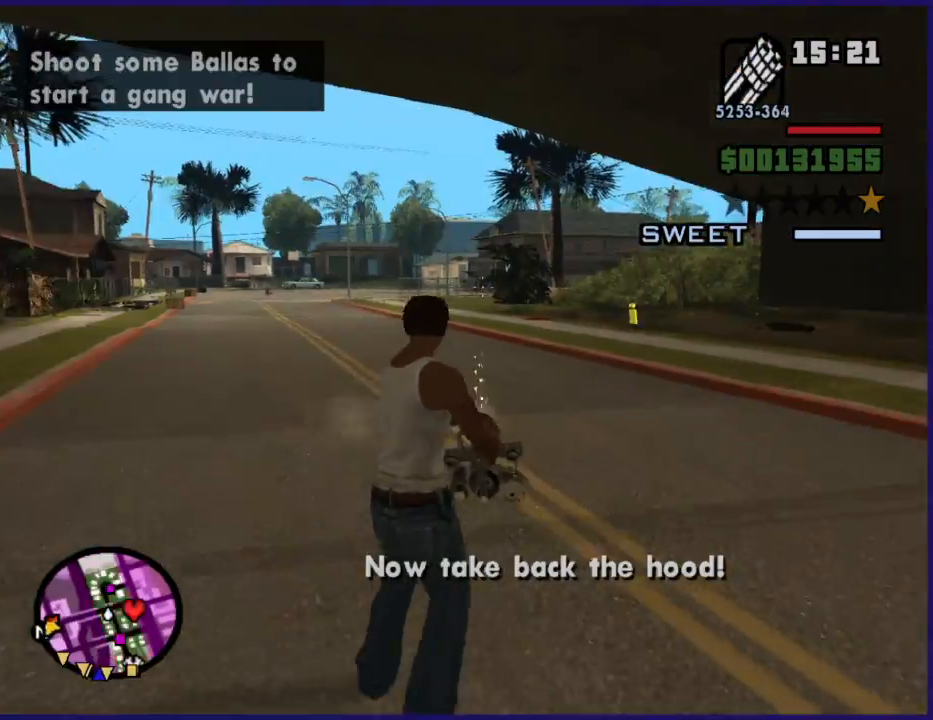
{"buttons": [], "left_stick": "up-left", "right_stick": "center", "button_events": [[467, "L2", "up"], [467, "R2", "up"]]}